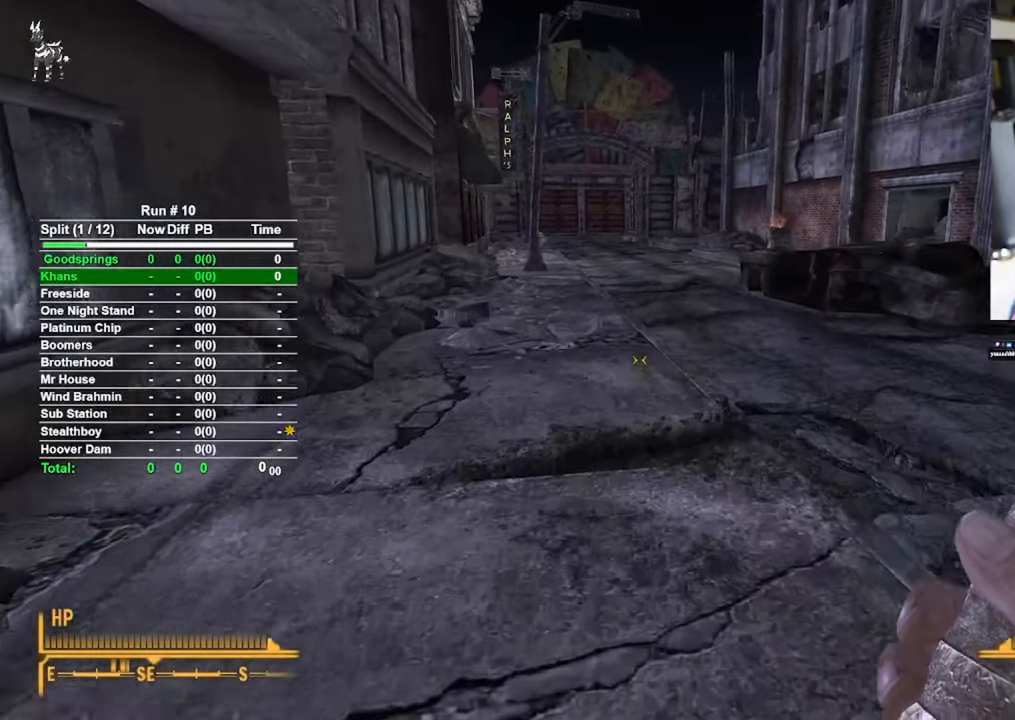
Gameplay with keyboard and mouse; each line is a JSON object with the keys and mouse buttons held at the frame after it. "events" lists presses ("down") and releases ("up") of "1", "2", "3", "4", "5", "a", "alt", "b", "c", "ctrl", "d", "e", "f", "g", "q", "r", "s", "shift", "space", "t", "tab", "tilde", "v", "w", "x", "z", "mouse_left", "mouse_wheel", "mouse_right", "mouse_mb4" and "mouse_mb5" between this image and that frame as [ms after this image, input, new state], when the widget could be followed in between. "mouse_left", "mouse_wheel", "mouse_right", "mouse_mb4", "mouse_mb5" = the "left", "wheel", "right", "mb4", "mb5" buttons of the "mouse" list. No other keys are recorded. "wheel" means that the mouse wheel is clicked or scrolled. Mouse movement is not recorded.
{"keys": ["w"], "mouse": [], "events": []}
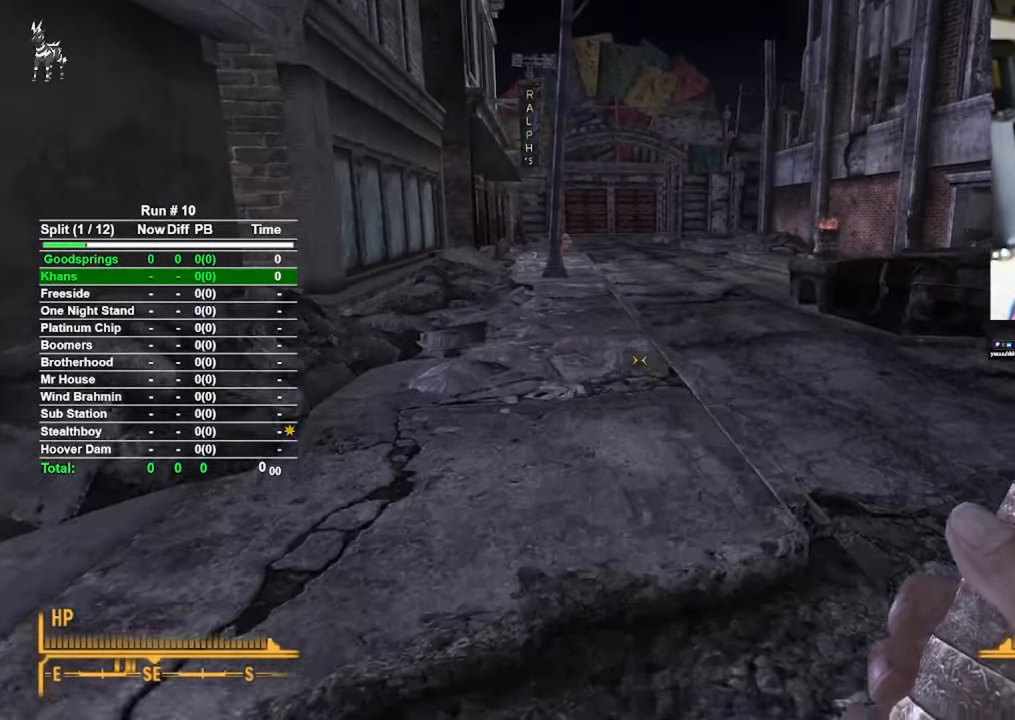
{"keys": ["w"], "mouse": [], "events": []}
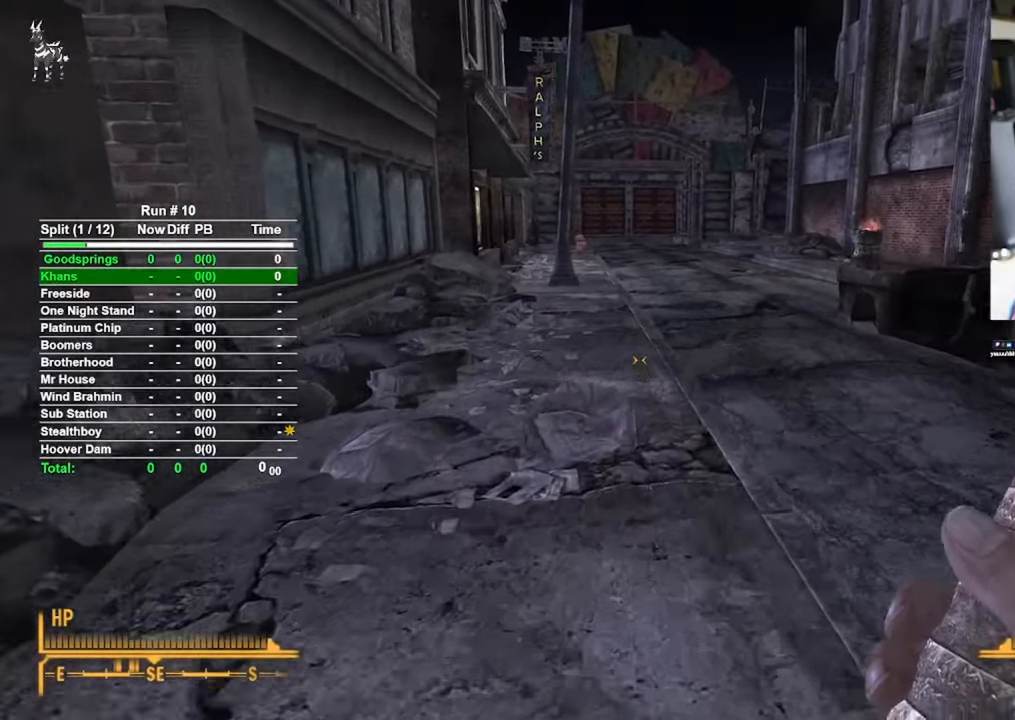
{"keys": ["w"], "mouse": [], "events": []}
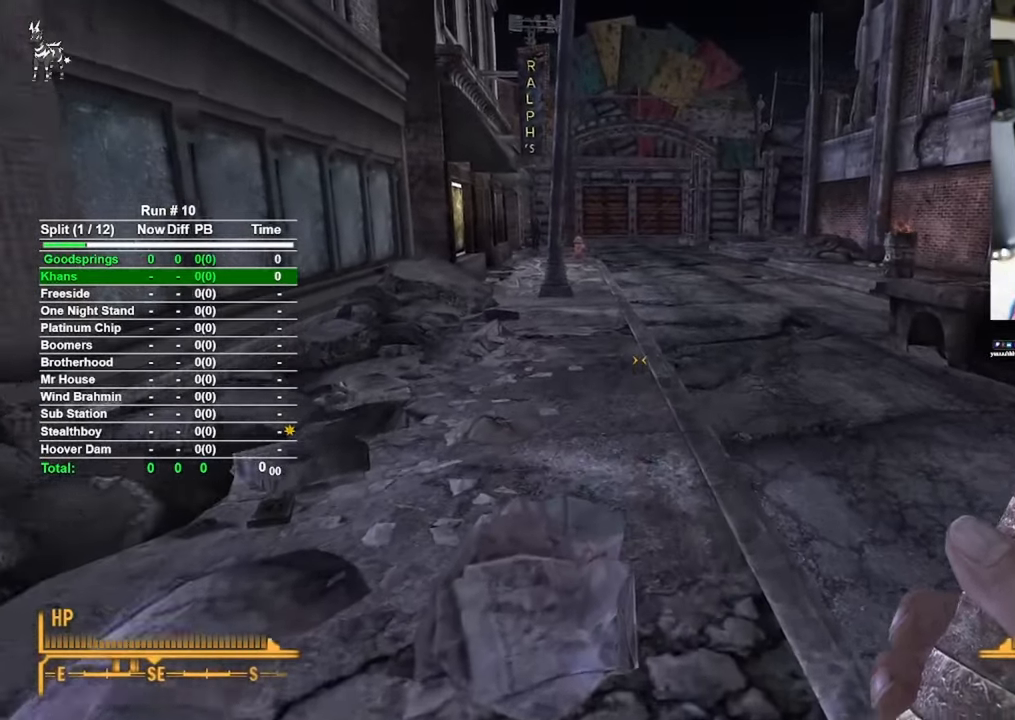
{"keys": ["w"], "mouse": [], "events": []}
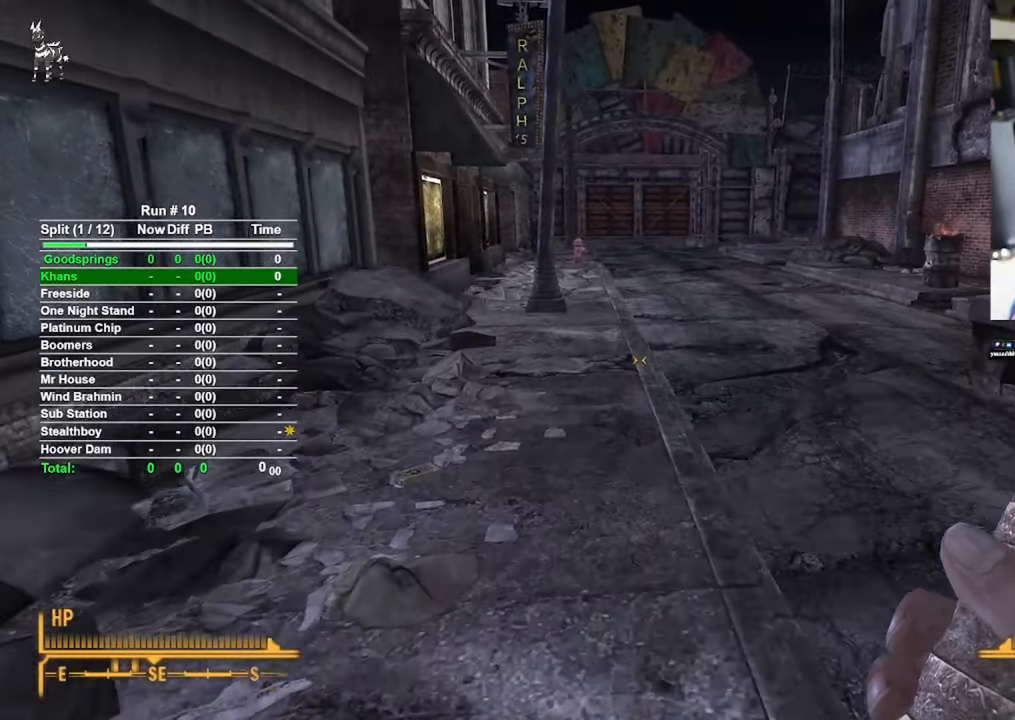
{"keys": ["w"], "mouse": [], "events": []}
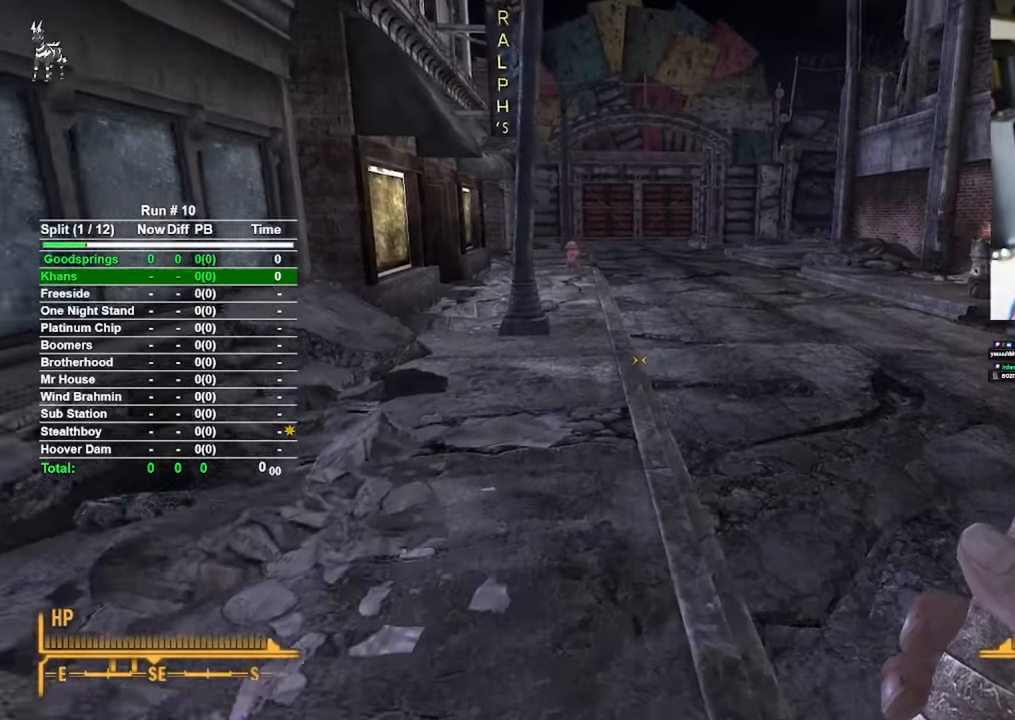
{"keys": ["w"], "mouse": [], "events": []}
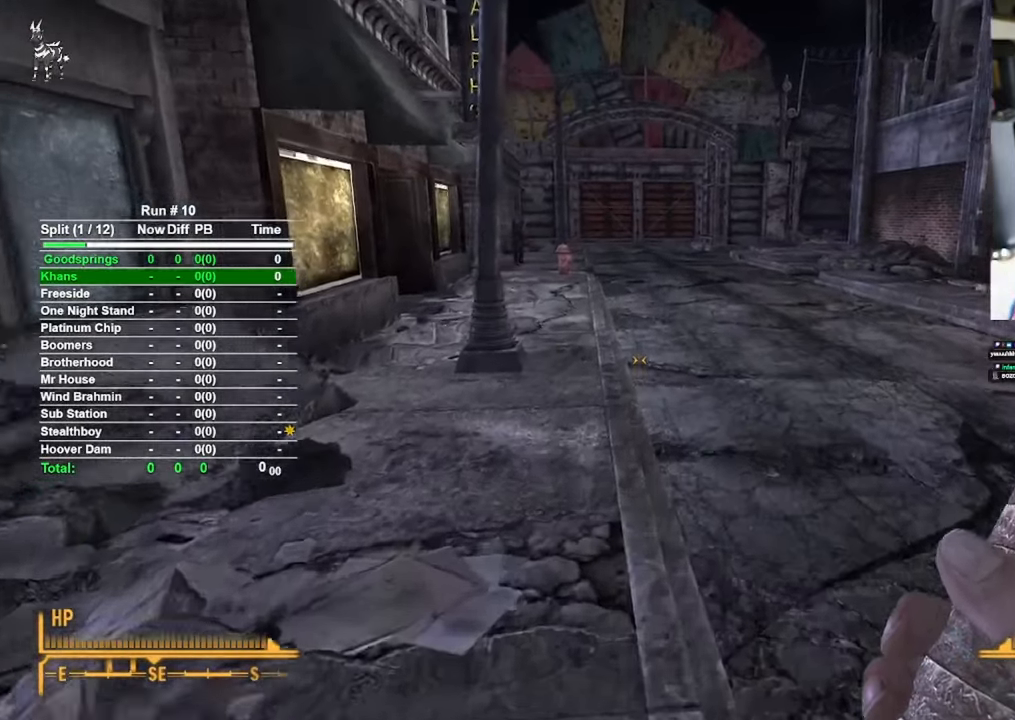
{"keys": ["w"], "mouse": [], "events": []}
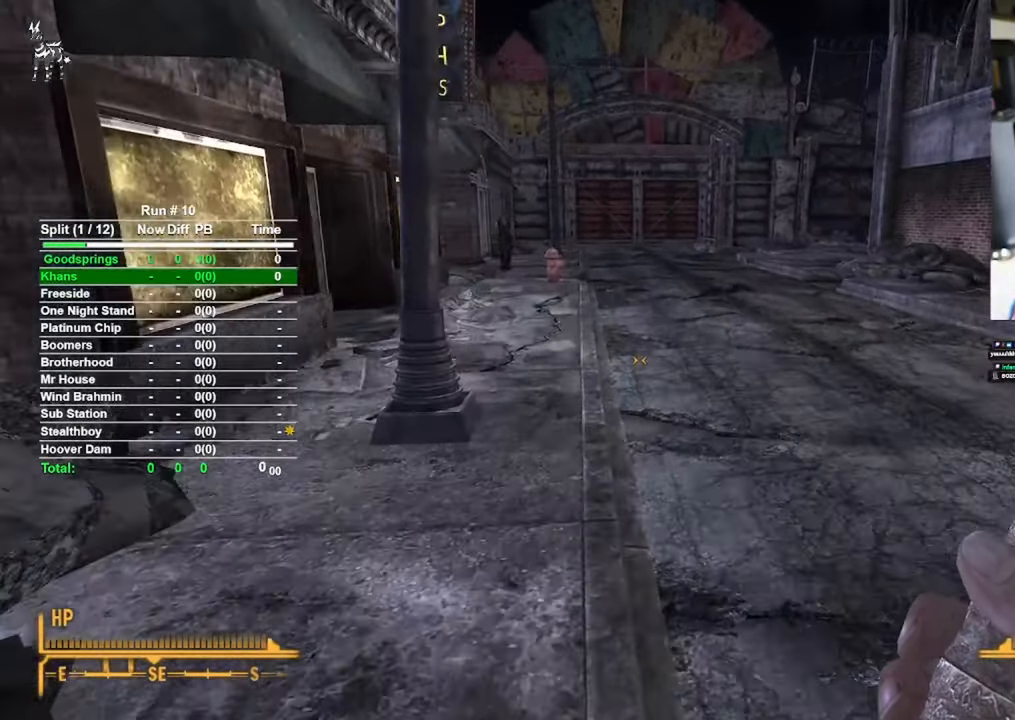
{"keys": ["w"], "mouse": [], "events": []}
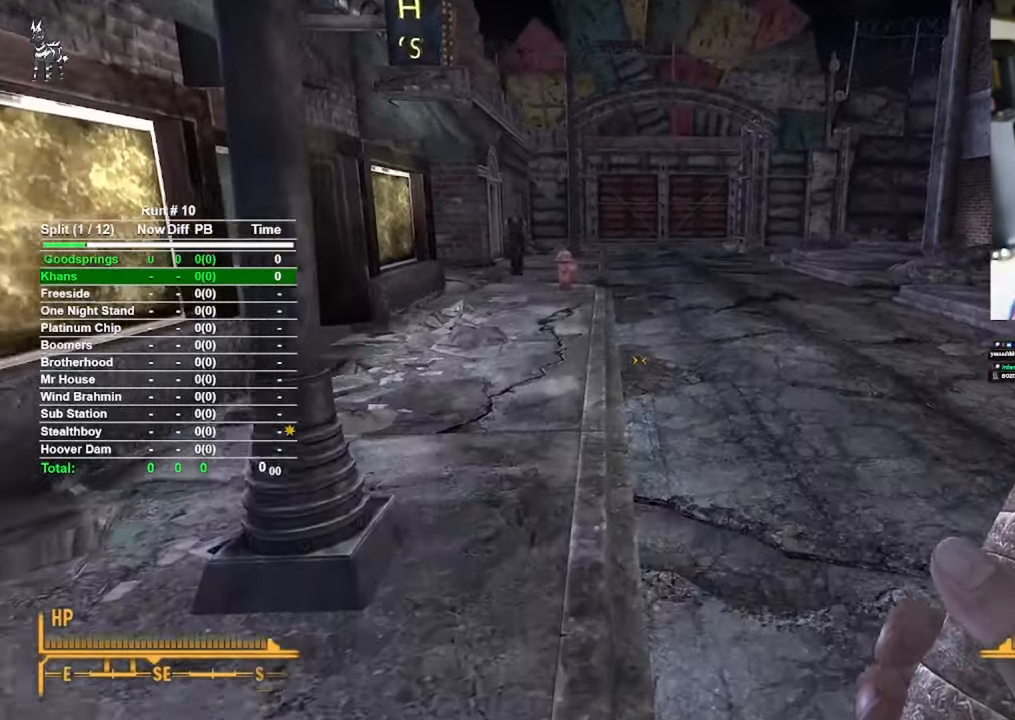
{"keys": ["r", "w"], "mouse": [], "events": [[283, "r", "down"]]}
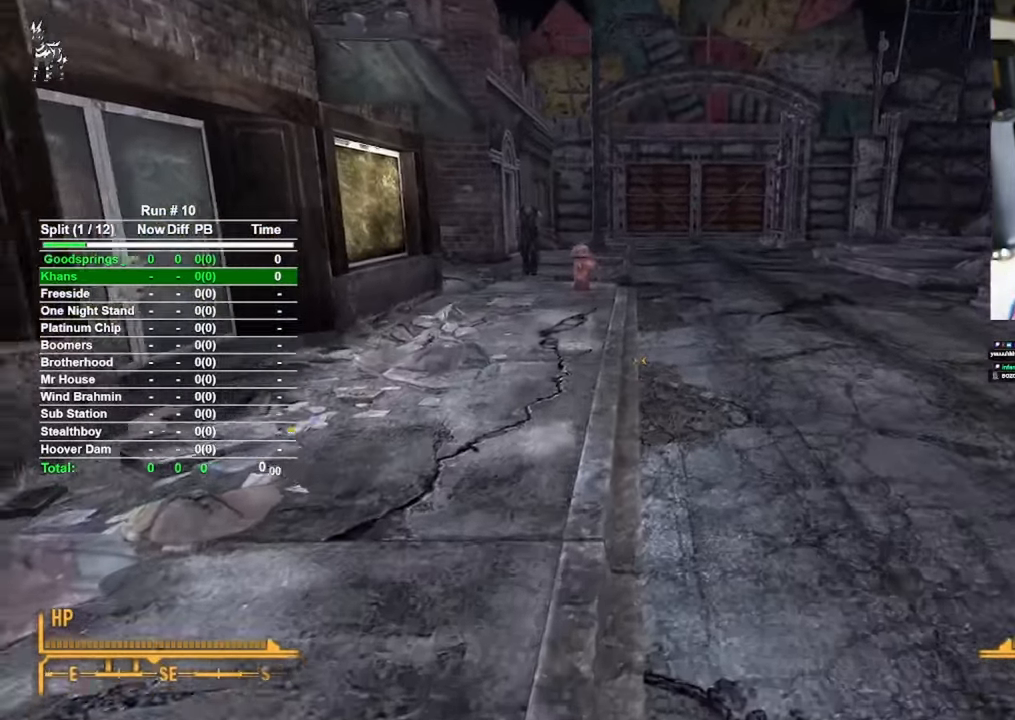
{"keys": ["w"], "mouse": [], "events": [[283, "r", "up"]]}
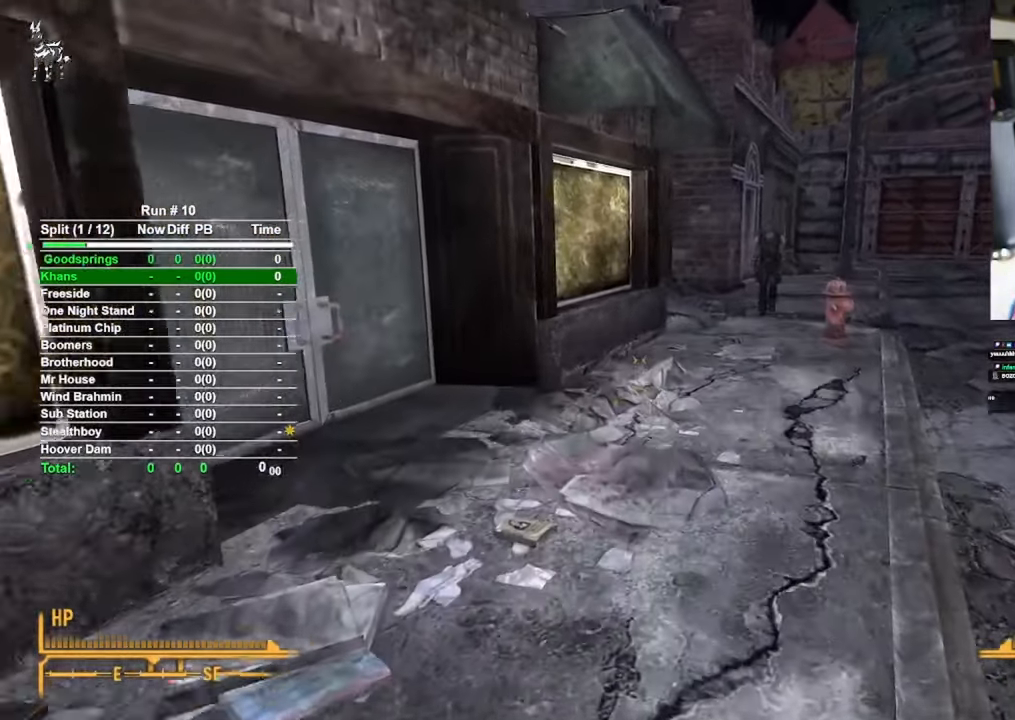
{"keys": ["d", "w"], "mouse": [], "events": [[300, "d", "down"]]}
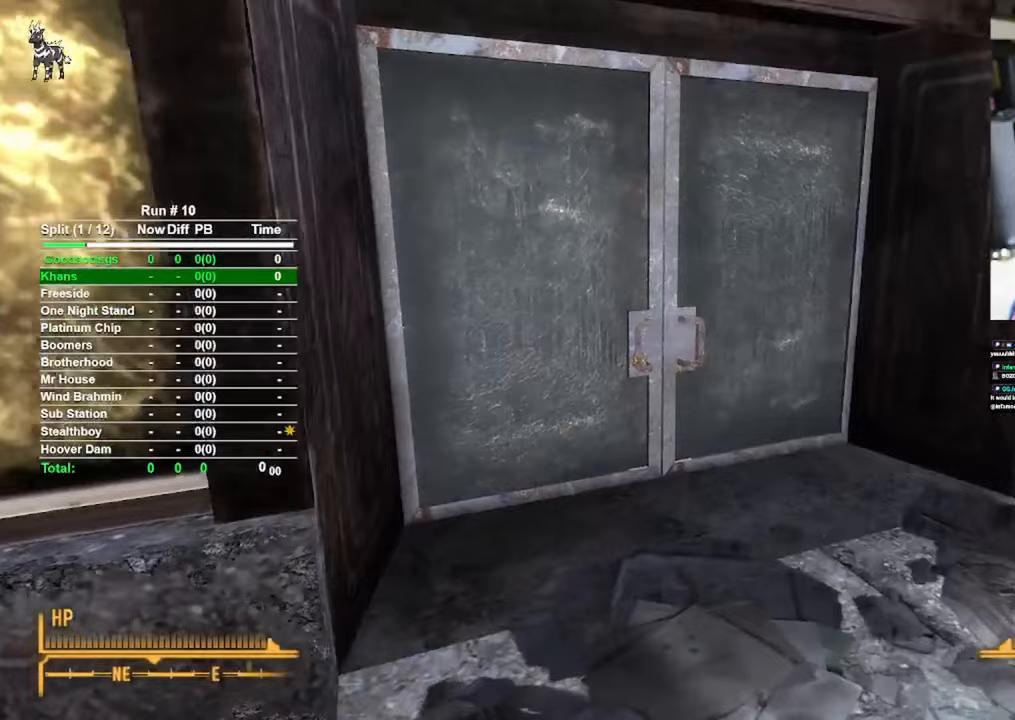
{"keys": [], "mouse": [], "events": [[167, "d", "up"], [500, "w", "up"]]}
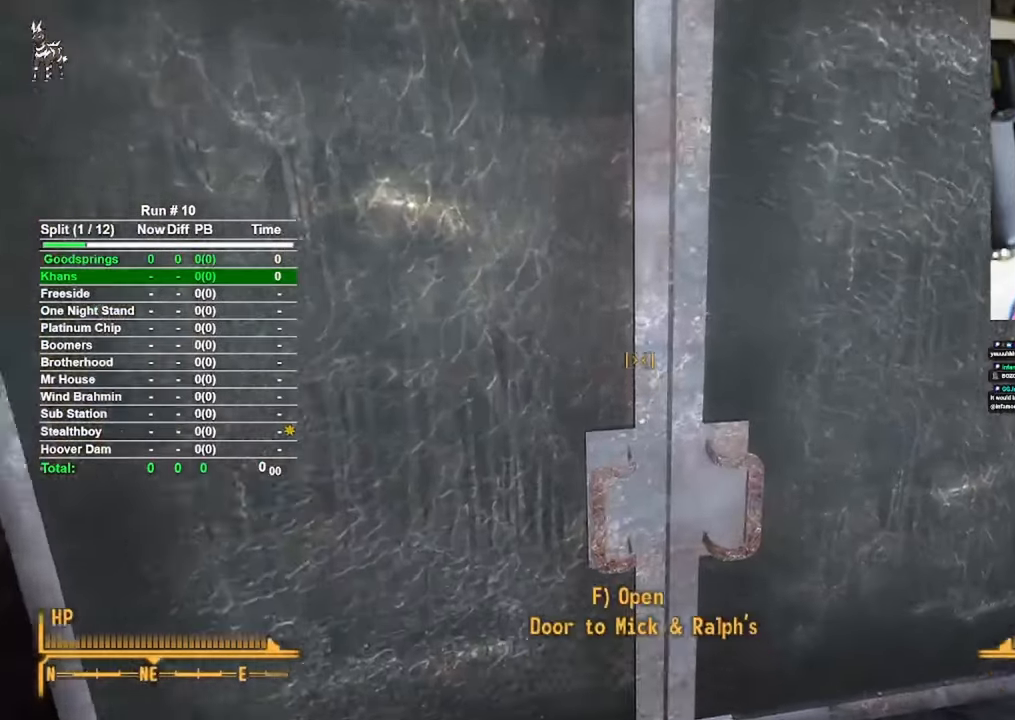
{"keys": [], "mouse": [], "events": [[50, "f", "down"], [150, "f", "up"]]}
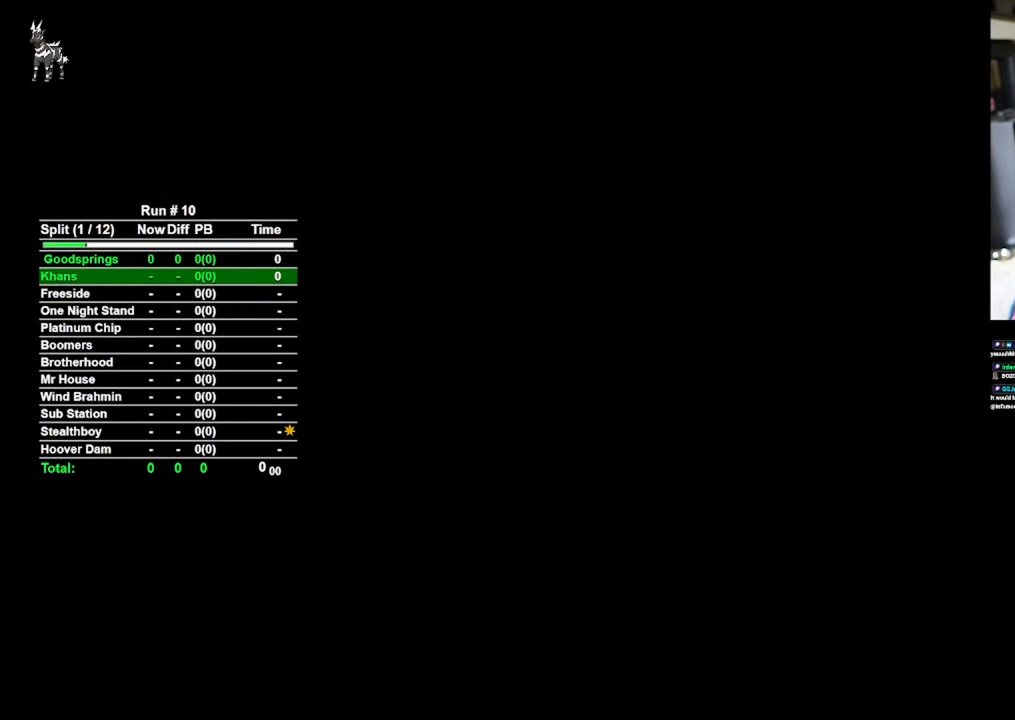
{"keys": [], "mouse": [], "events": []}
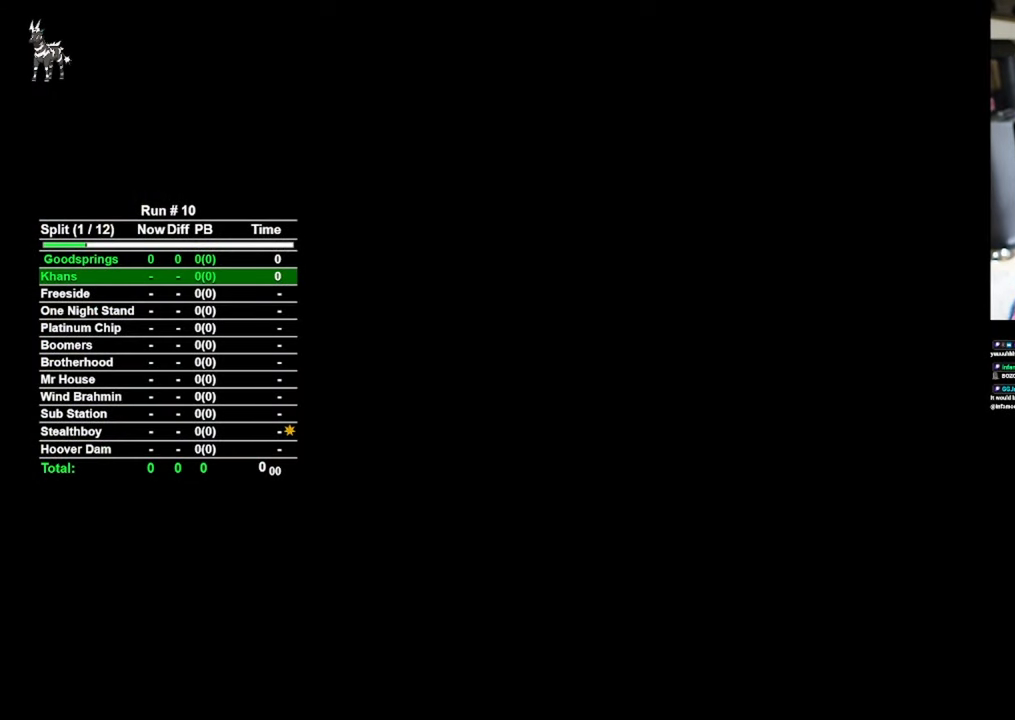
{"keys": [], "mouse": [], "events": []}
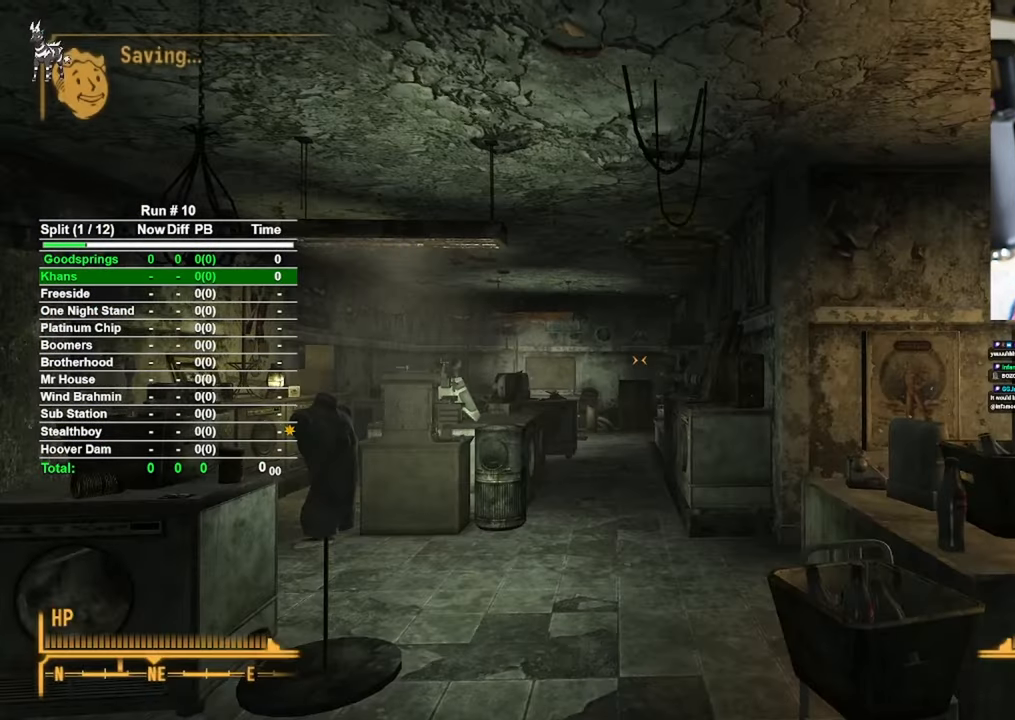
{"keys": ["w"], "mouse": [], "events": [[50, "w", "down"]]}
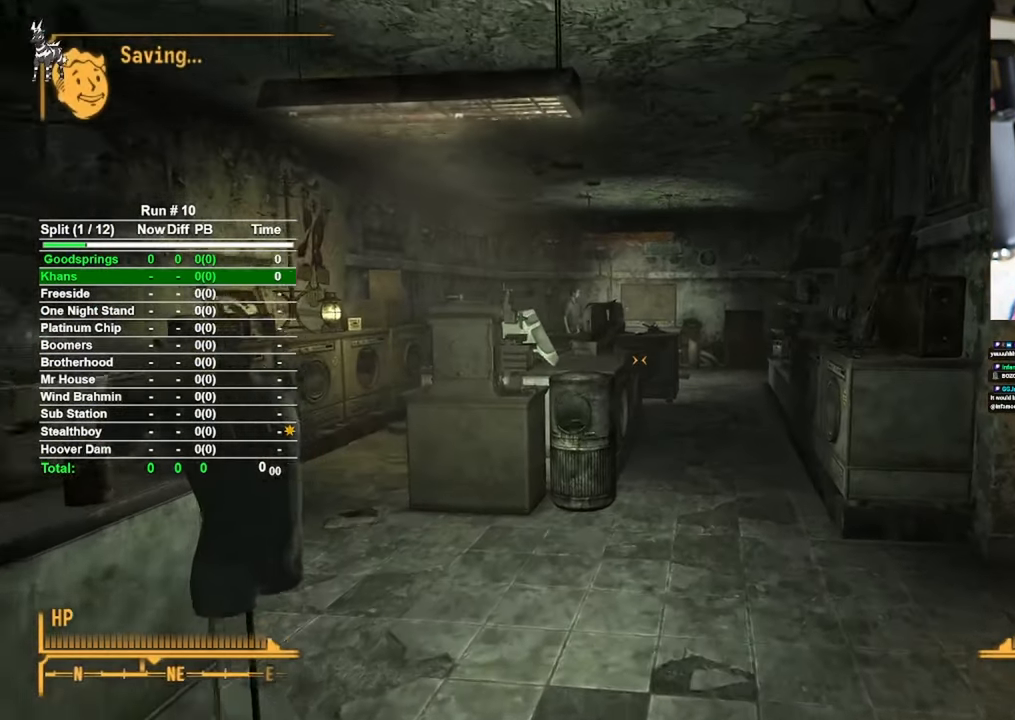
{"keys": ["w"], "mouse": [], "events": []}
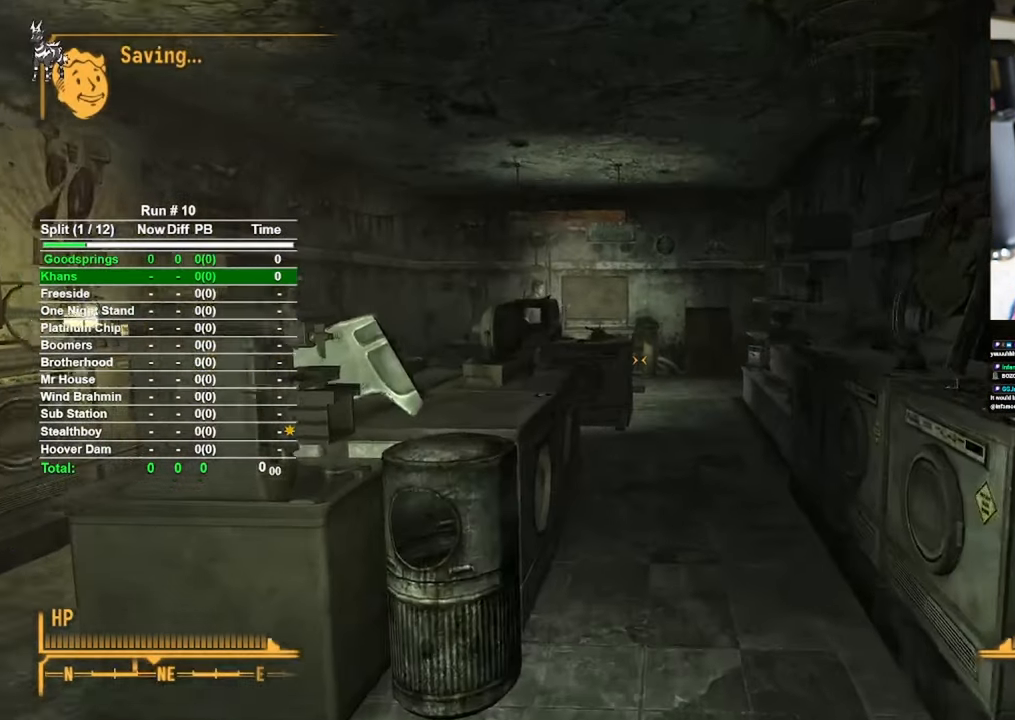
{"keys": ["w"], "mouse": [], "events": []}
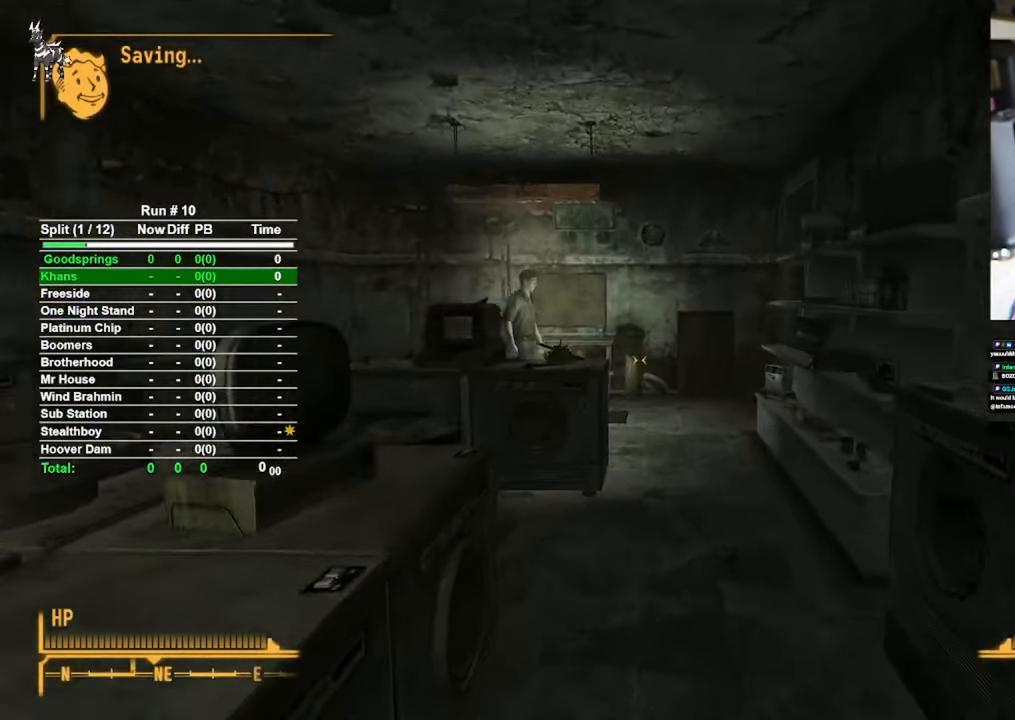
{"keys": ["d", "w"], "mouse": [], "events": [[383, "d", "down"]]}
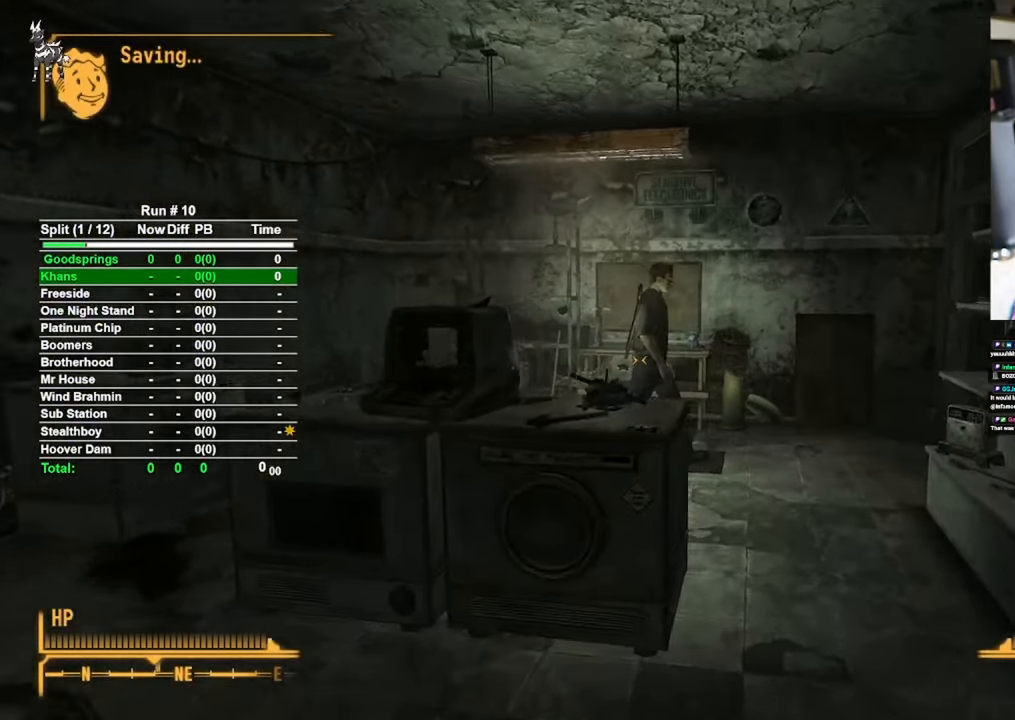
{"keys": ["w"], "mouse": [], "events": [[200, "d", "up"]]}
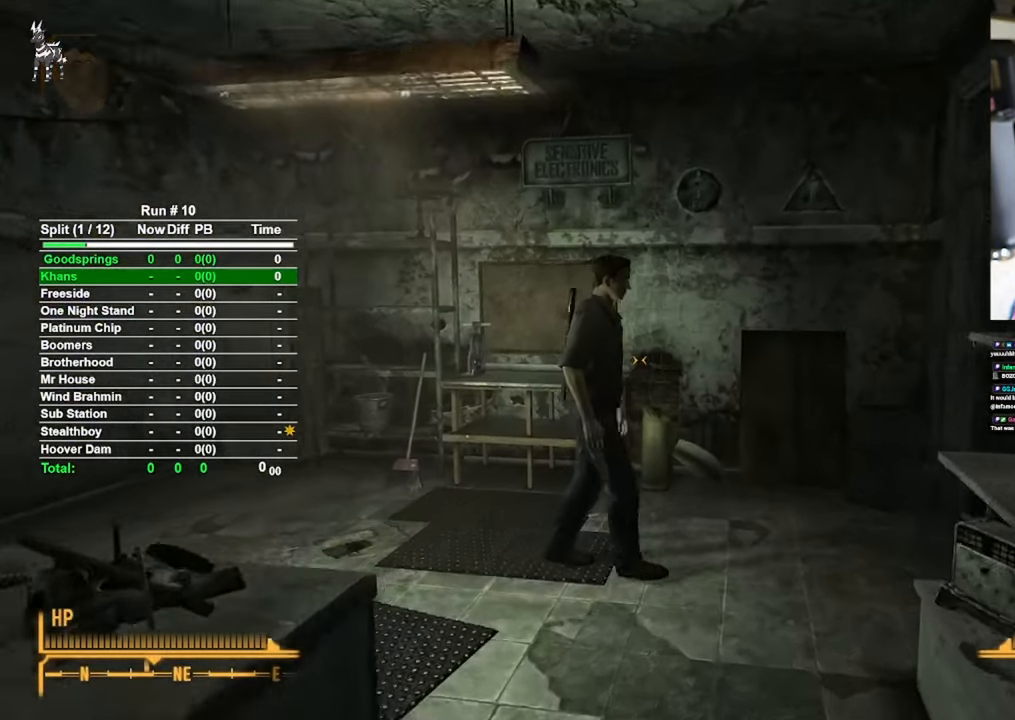
{"keys": [], "mouse": [], "events": [[233, "w", "up"], [283, "f", "down"], [417, "f", "up"]]}
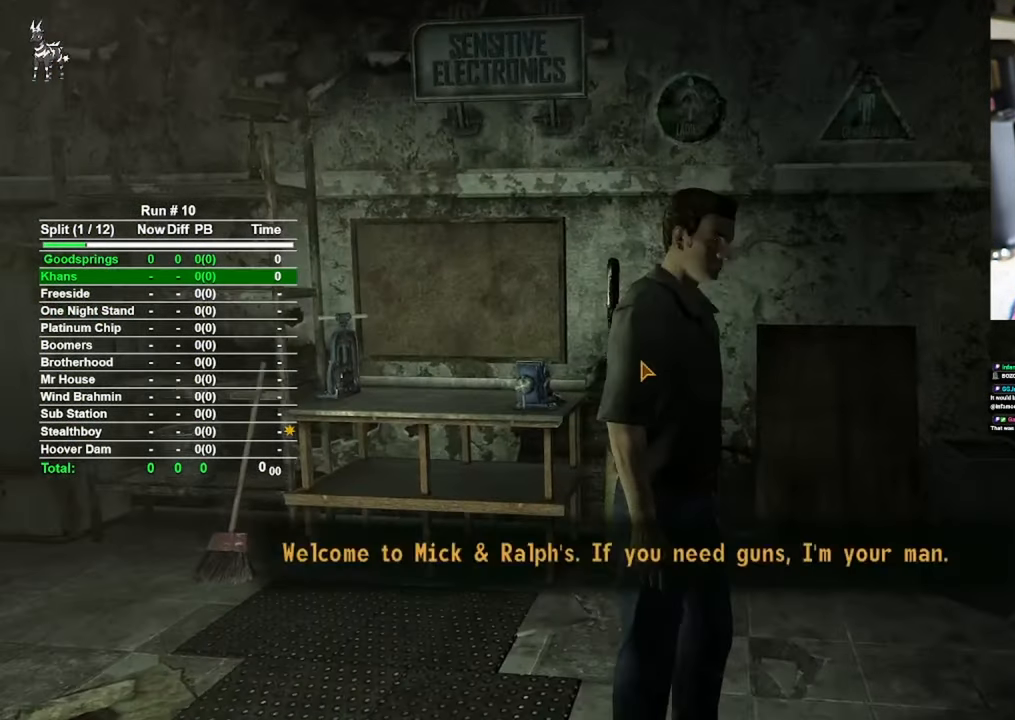
{"keys": [], "mouse": [], "events": []}
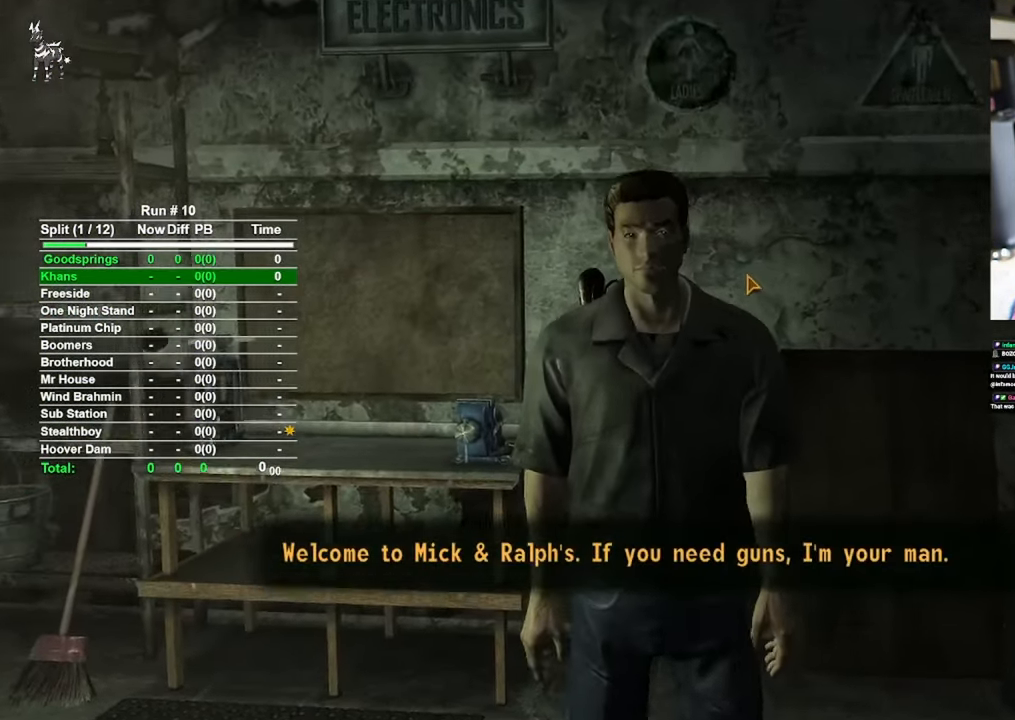
{"keys": [], "mouse": [], "events": []}
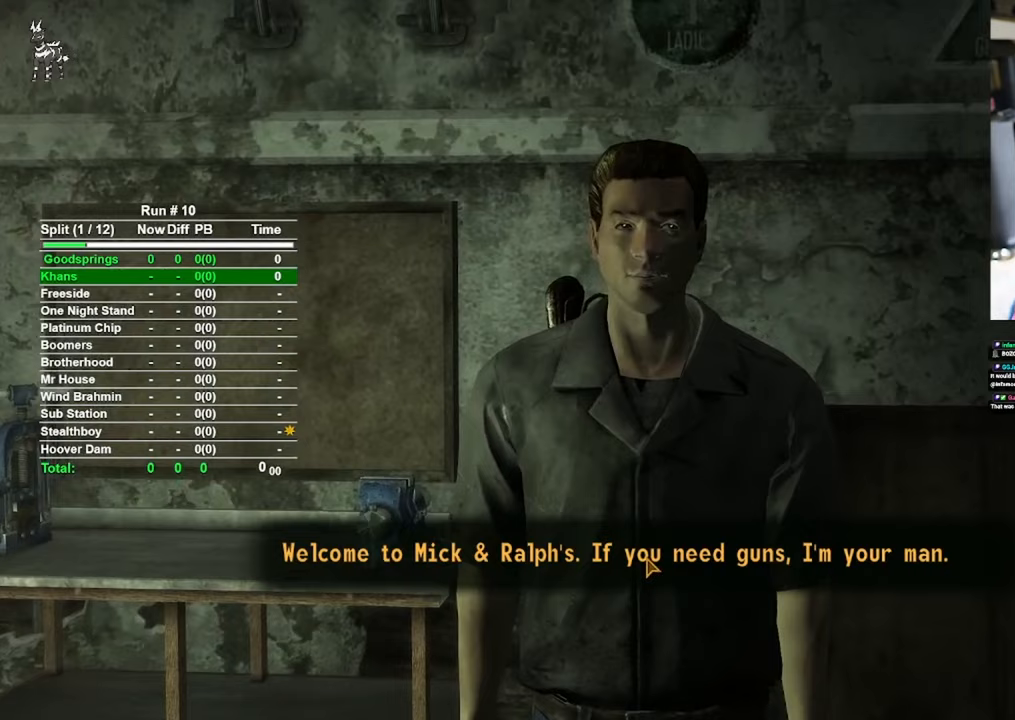
{"keys": [], "mouse": ["left"], "events": [[33, "mouse_left", "down"], [117, "mouse_left", "up"], [450, "mouse_left", "down"]]}
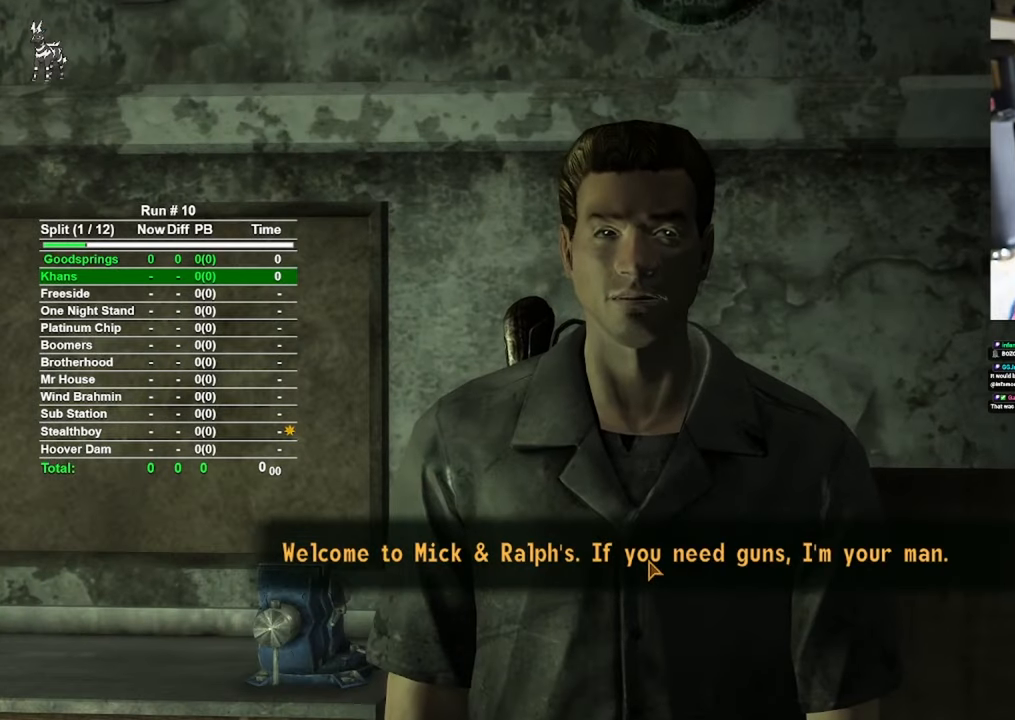
{"keys": [], "mouse": [], "events": [[100, "mouse_left", "up"]]}
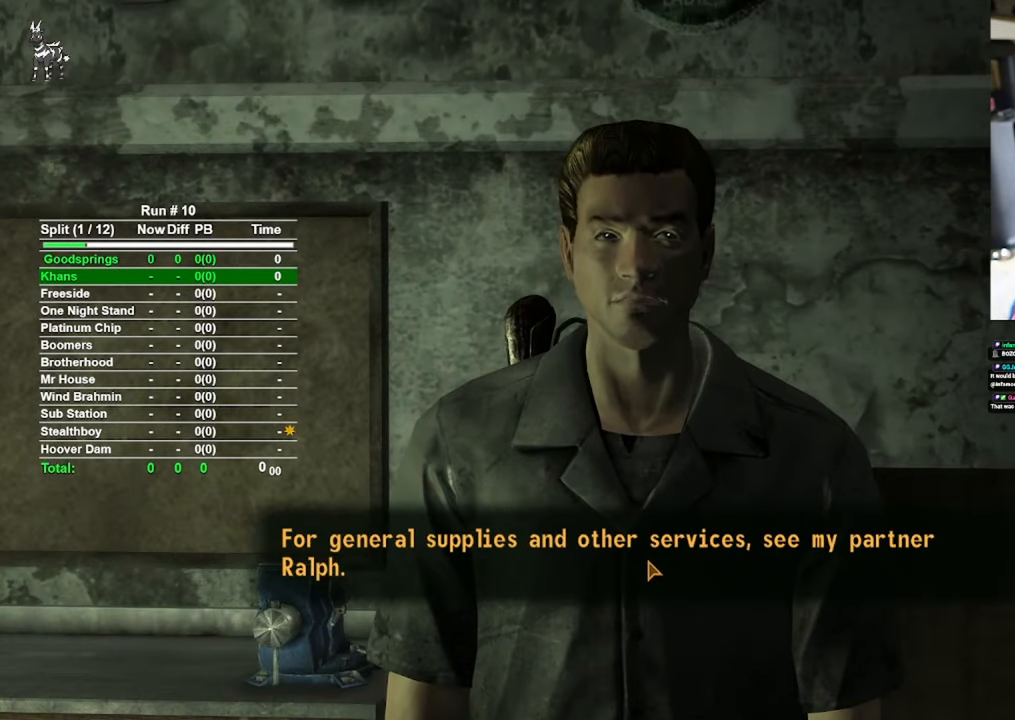
{"keys": [], "mouse": [], "events": [[17, "mouse_left", "down"], [117, "mouse_left", "up"]]}
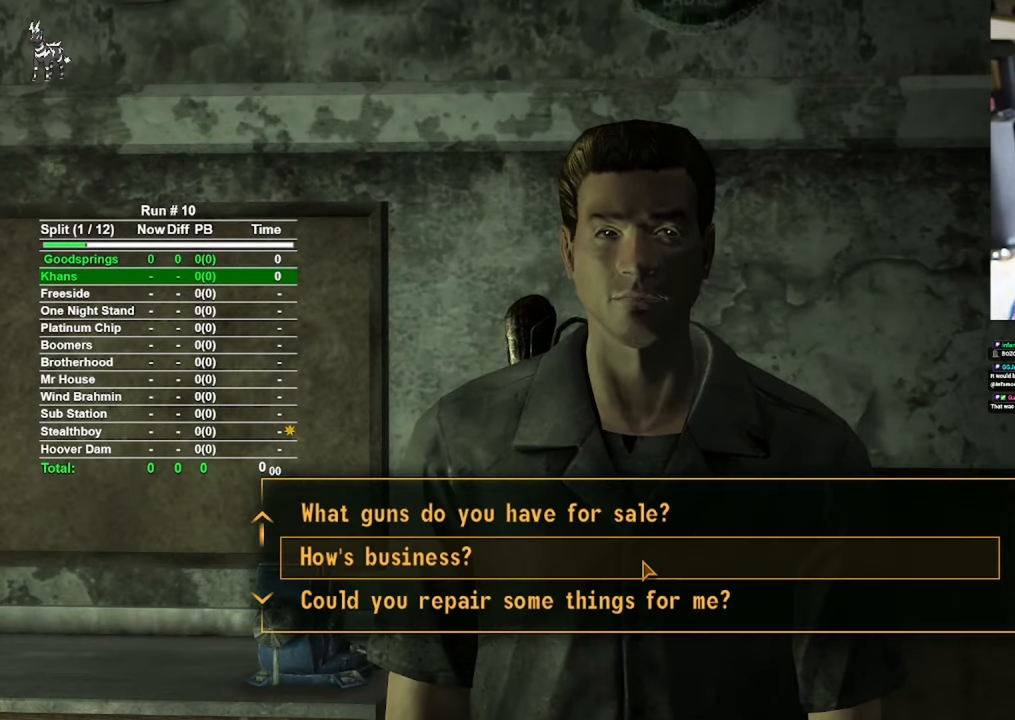
{"keys": [], "mouse": [], "events": []}
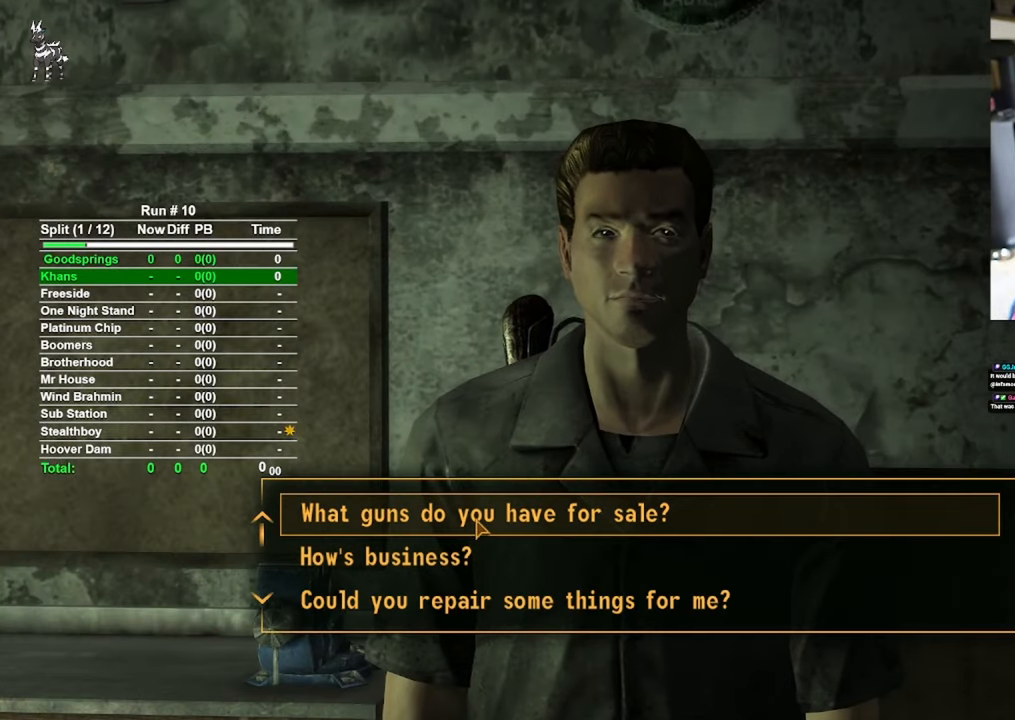
{"keys": [], "mouse": [], "events": [[17, "mouse_left", "down"], [100, "mouse_left", "up"]]}
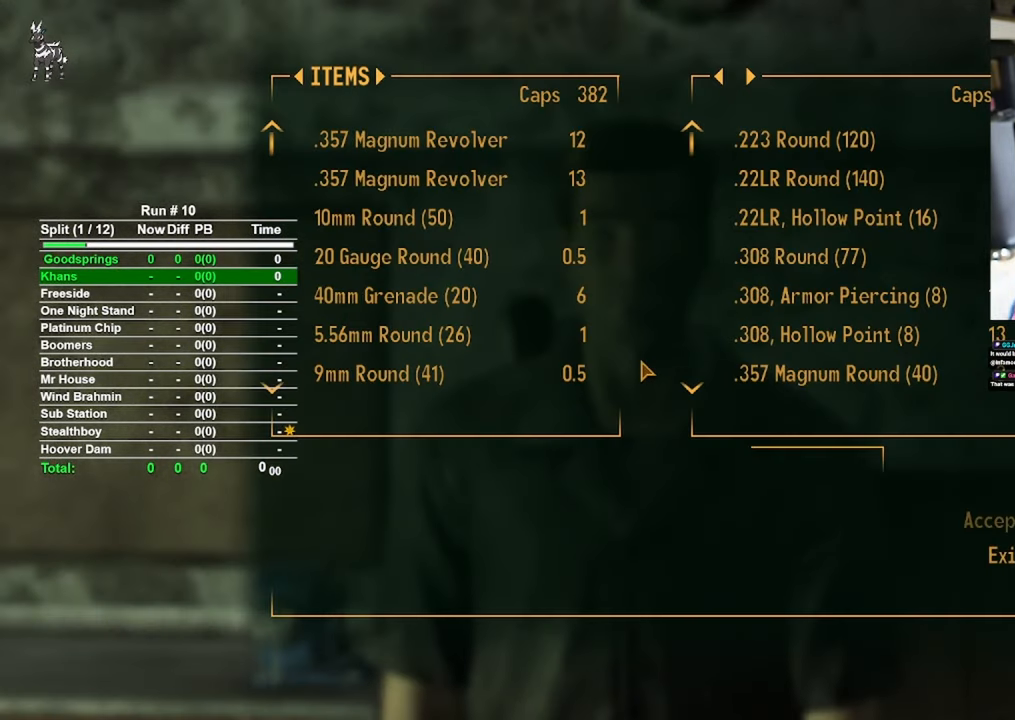
{"keys": [], "mouse": [], "events": []}
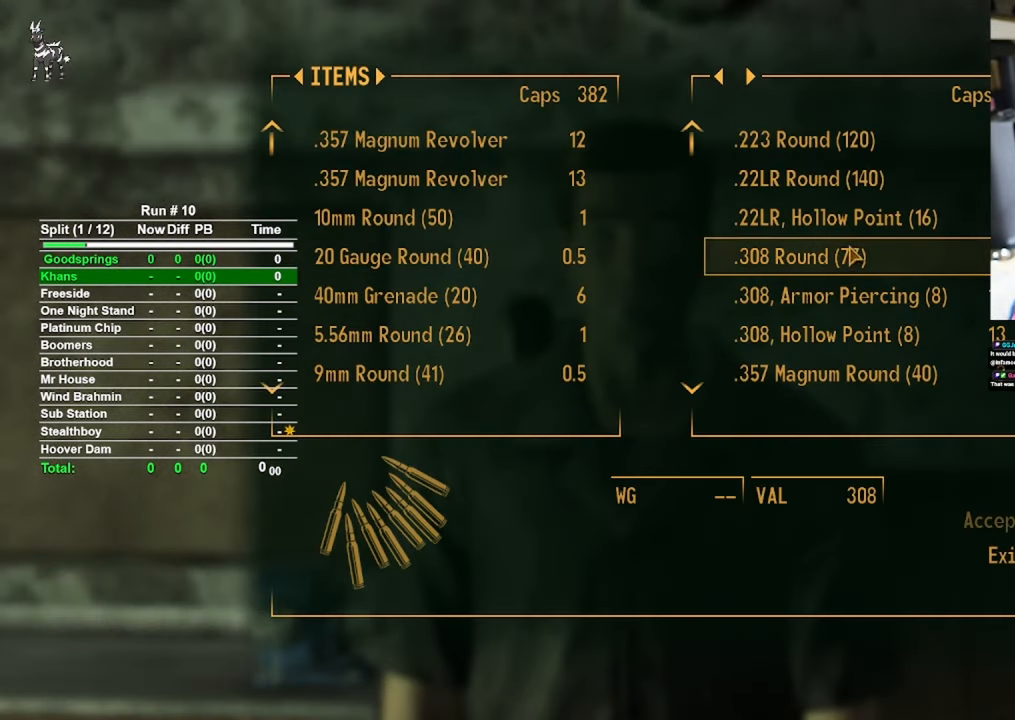
{"keys": [], "mouse": ["wheel"], "events": [[500, "mouse_wheel", "down"]]}
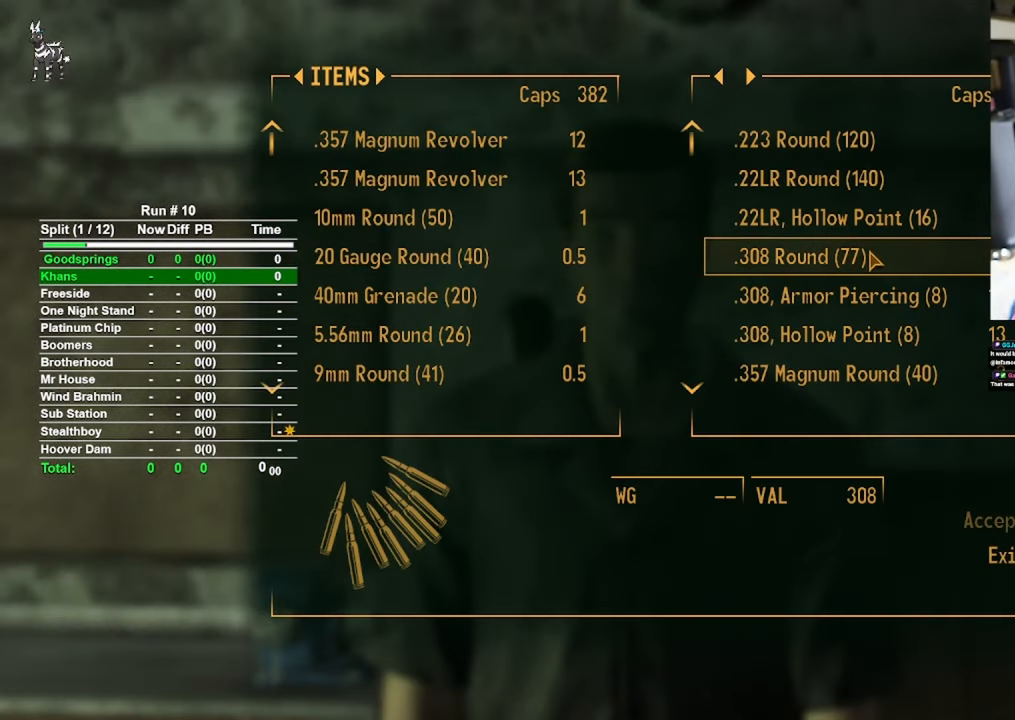
{"keys": [], "mouse": [], "events": [[50, "mouse_wheel", "up"], [100, "mouse_wheel", "down"], [150, "mouse_wheel", "up"], [200, "mouse_wheel", "down"], [233, "mouse_wheel", "up"]]}